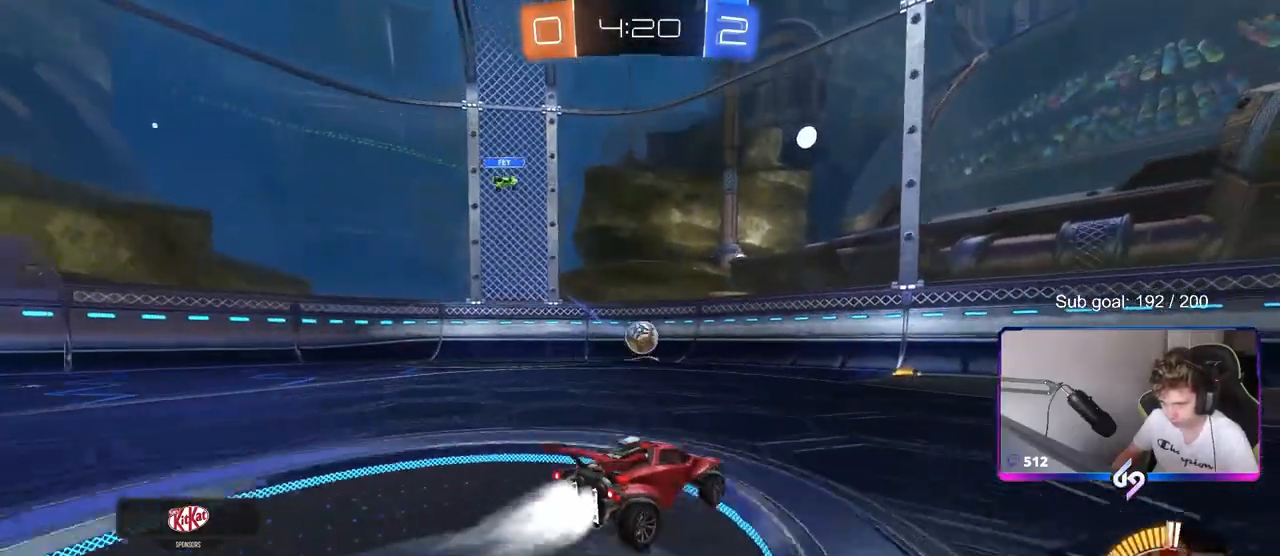
Gameplay with keyboard and mouse; each line is a JSON object with the keys and mouse buttons held at the frame after it. "events" lists presses ("down") and releases ("up") of "1", "2", "3", "4", "5", "a", "alt", "c", "caps_lock", "ctrl", "d", "e", "f", "g", "q", "r", "s", "shift", "space", "t", "tab", "v", "w", "x", "z", "mouse_left", "mouse_wheel" and "mouse_right" between this image and that frame as [ms after this image, input, new state], when the widget could be followed in between. "mouse_left", "mouse_wheel", "mouse_right" = the "left", "wheel", "right" buttons of the "mouse" list. No other keys are recorded. "wheel" means that the mouse wheel is clicked or scrolled. "mouse_move" is the direction in which the mouse moves at that frame (one of eight, or "still"), when it could be read.
{"keys": ["w"], "mouse": ["left"], "mouse_move": "still", "events": [[17, "a", "up"], [300, "a", "down"], [483, "a", "up"]]}
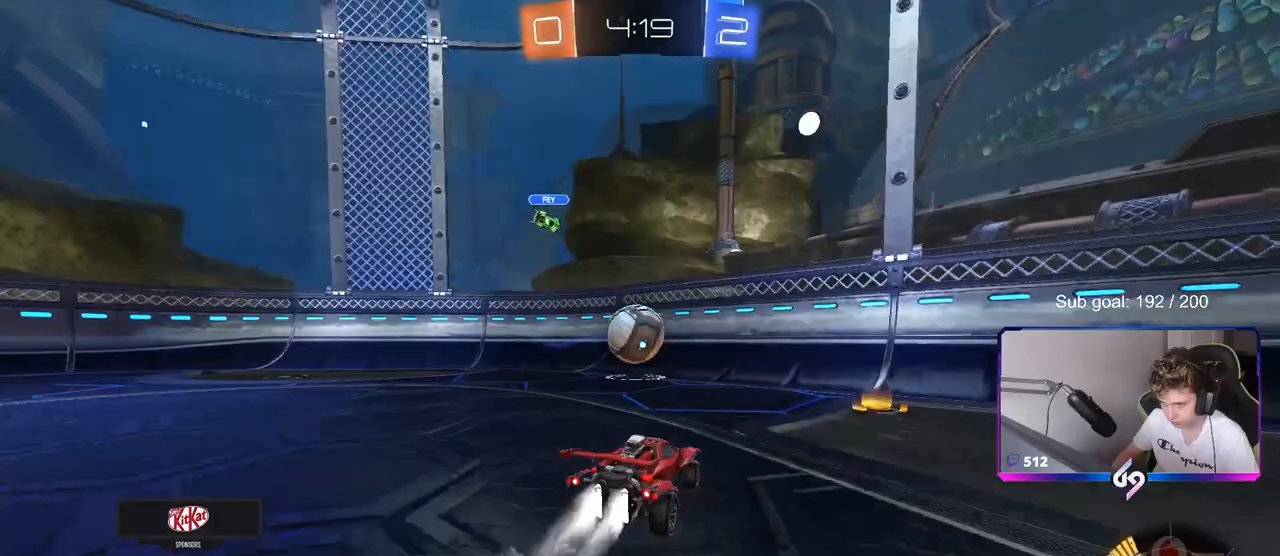
{"keys": ["d", "w"], "mouse": [], "mouse_move": "still", "events": [[83, "a", "down"], [133, "a", "up"], [217, "d", "down"], [267, "mouse_left", "up"], [317, "shift", "down"], [400, "shift", "up"]]}
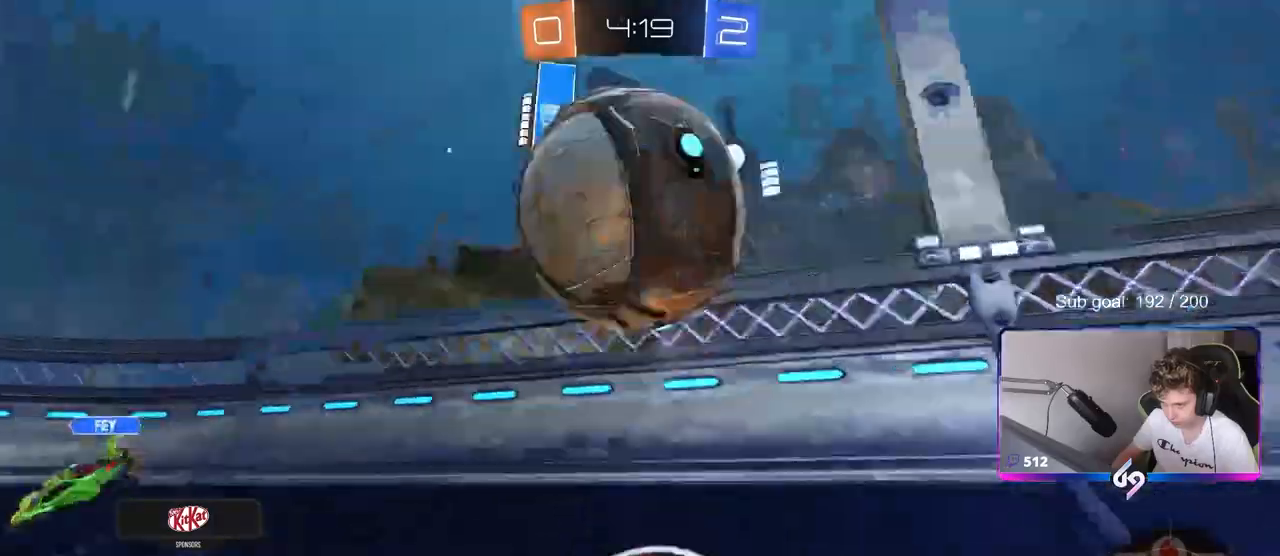
{"keys": ["d", "s"], "mouse": ["right"], "mouse_move": "down-left", "events": [[150, "d", "up"], [183, "a", "down"], [333, "w", "up"], [383, "a", "up"], [383, "mouse_right", "down"], [383, "s", "down"], [433, "d", "down"]]}
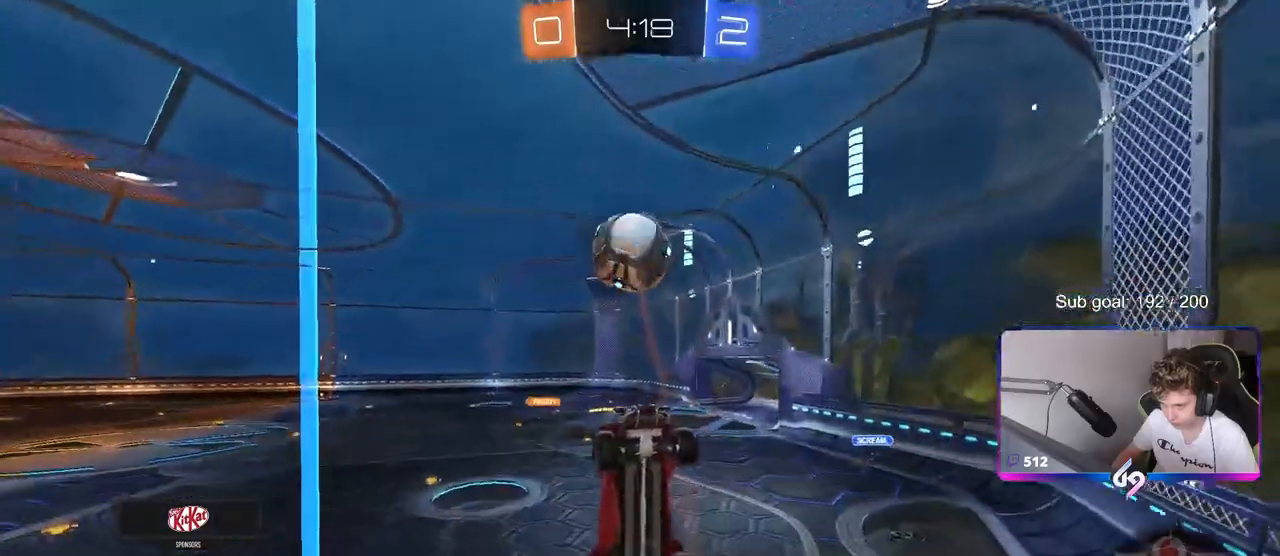
{"keys": ["a", "shift"], "mouse": ["left"], "mouse_move": "still", "events": [[100, "d", "up"], [100, "s", "up"], [200, "d", "down"], [200, "s", "down"], [250, "a", "down"], [250, "d", "up"], [250, "shift", "down"], [300, "mouse_left", "down"], [350, "mouse_right", "up"], [483, "s", "up"]]}
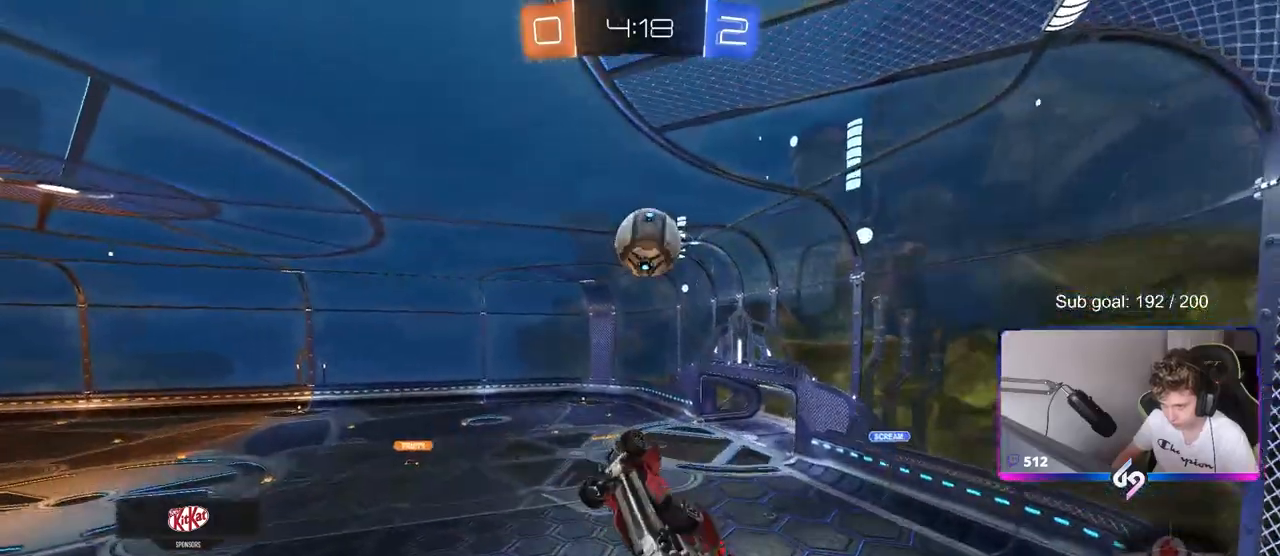
{"keys": ["a", "shift"], "mouse": ["left"], "mouse_move": "still", "events": [[133, "s", "down"], [267, "s", "up"]]}
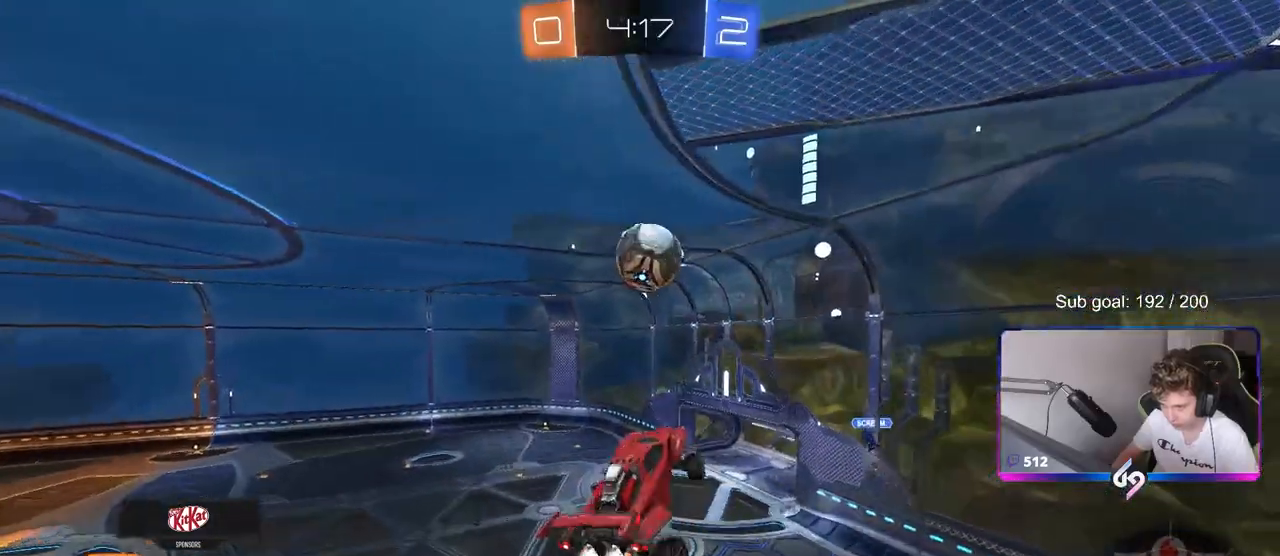
{"keys": ["a", "s"], "mouse": [], "mouse_move": "still", "events": [[233, "mouse_left", "up"], [233, "shift", "up"], [467, "s", "down"]]}
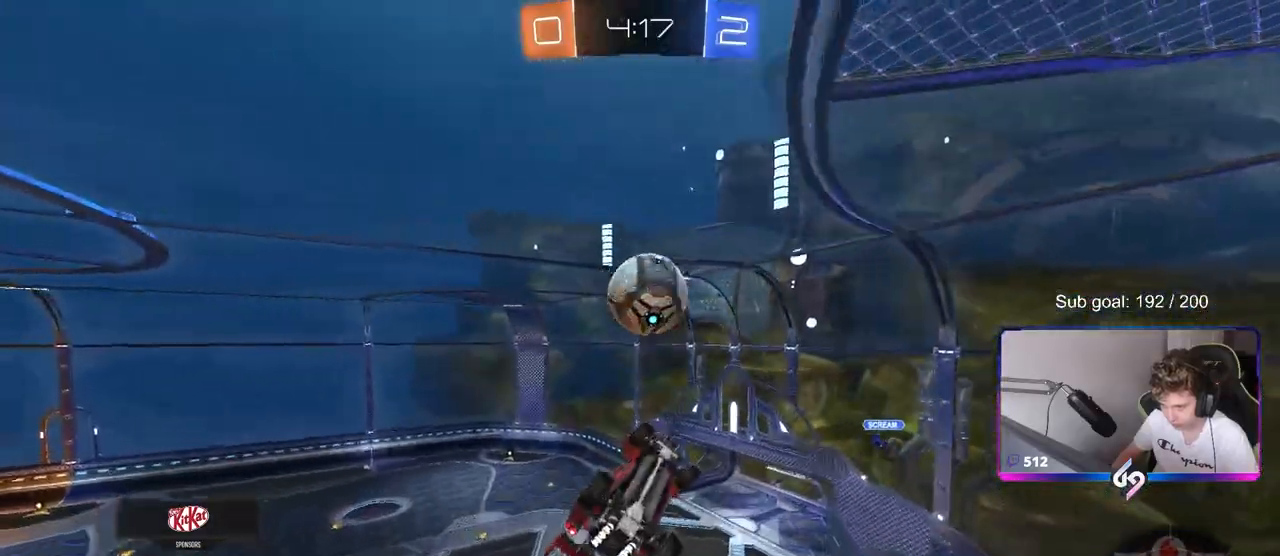
{"keys": [], "mouse": [], "mouse_move": "still", "events": [[17, "shift", "down"], [67, "a", "up"], [67, "s", "up"], [67, "shift", "up"], [100, "d", "down"], [200, "d", "up"], [200, "mouse_left", "down"], [483, "mouse_left", "up"]]}
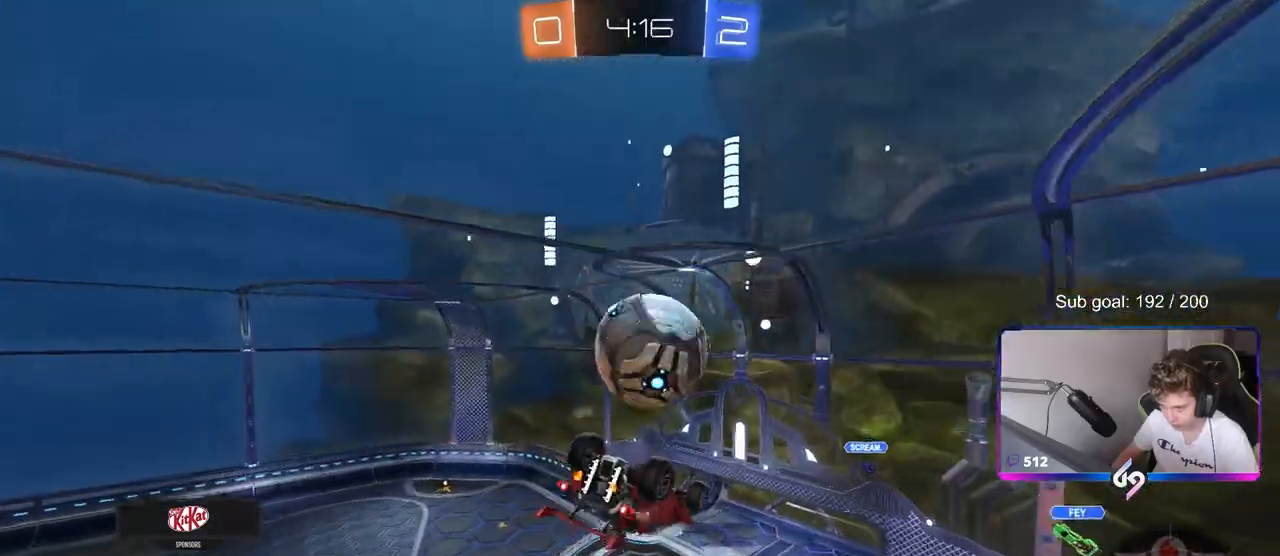
{"keys": ["w"], "mouse": ["right"], "mouse_move": "still", "events": [[33, "mouse_left", "down"], [167, "mouse_left", "up"], [267, "mouse_left", "down"], [317, "mouse_left", "up"], [400, "w", "down"], [450, "mouse_right", "down"]]}
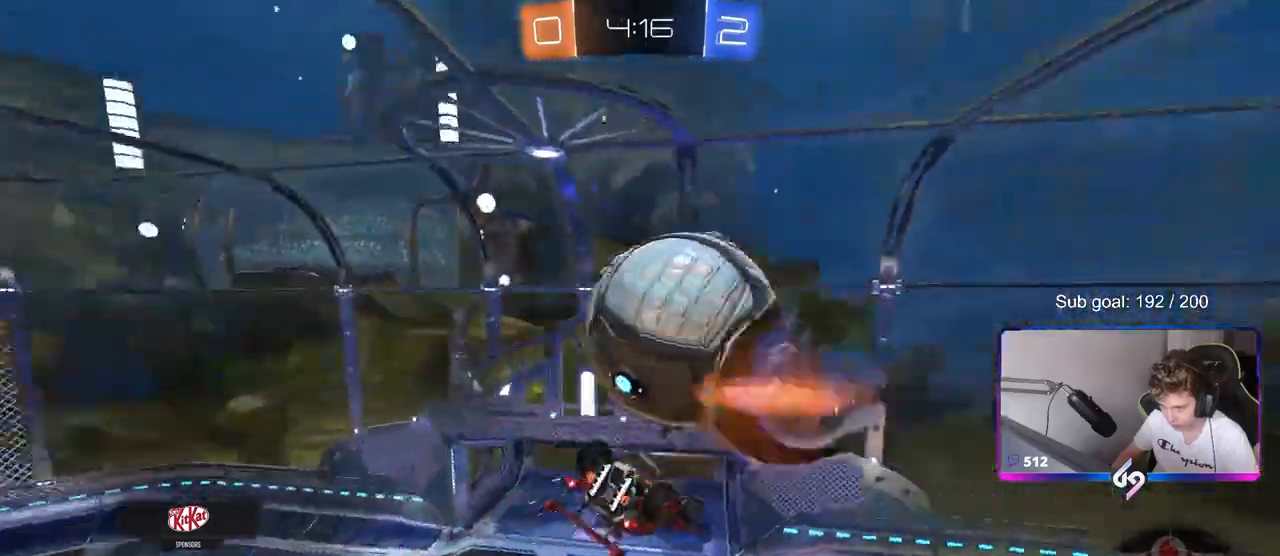
{"keys": ["a", "s", "shift"], "mouse": ["left"], "mouse_move": "down-left", "events": [[50, "mouse_right", "up"], [100, "mouse_right", "down"], [100, "shift", "down"], [150, "a", "down"], [150, "s", "down"], [150, "w", "up"], [283, "mouse_left", "down"], [283, "mouse_right", "up"]]}
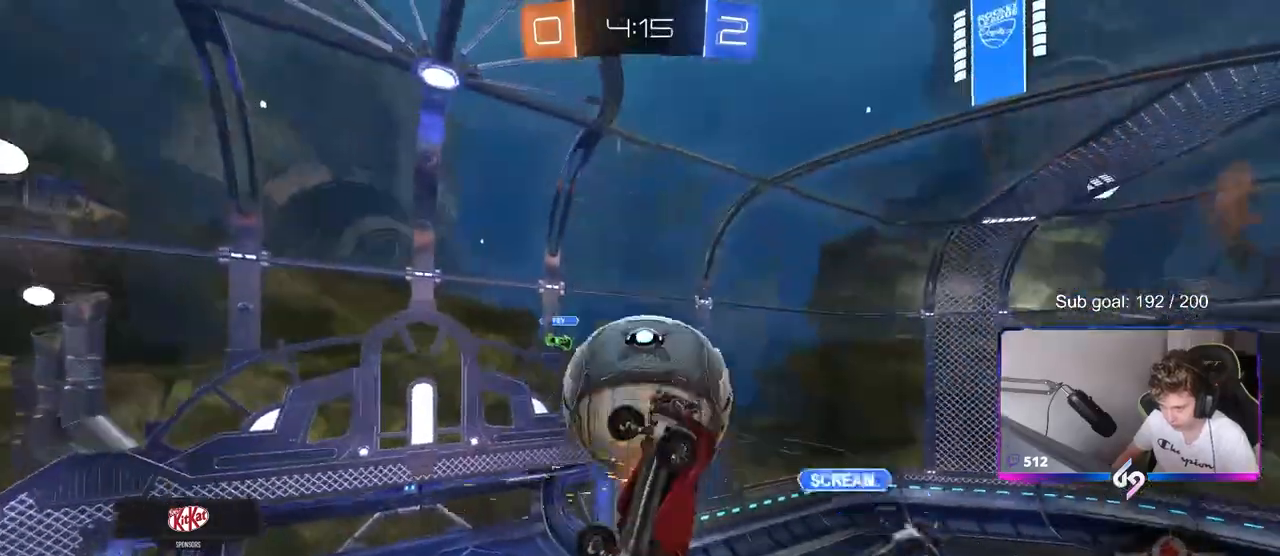
{"keys": ["a", "shift", "w"], "mouse": [], "mouse_move": "still", "events": [[100, "mouse_left", "up"], [100, "s", "up"], [350, "shift", "up"], [383, "w", "down"], [433, "shift", "down"]]}
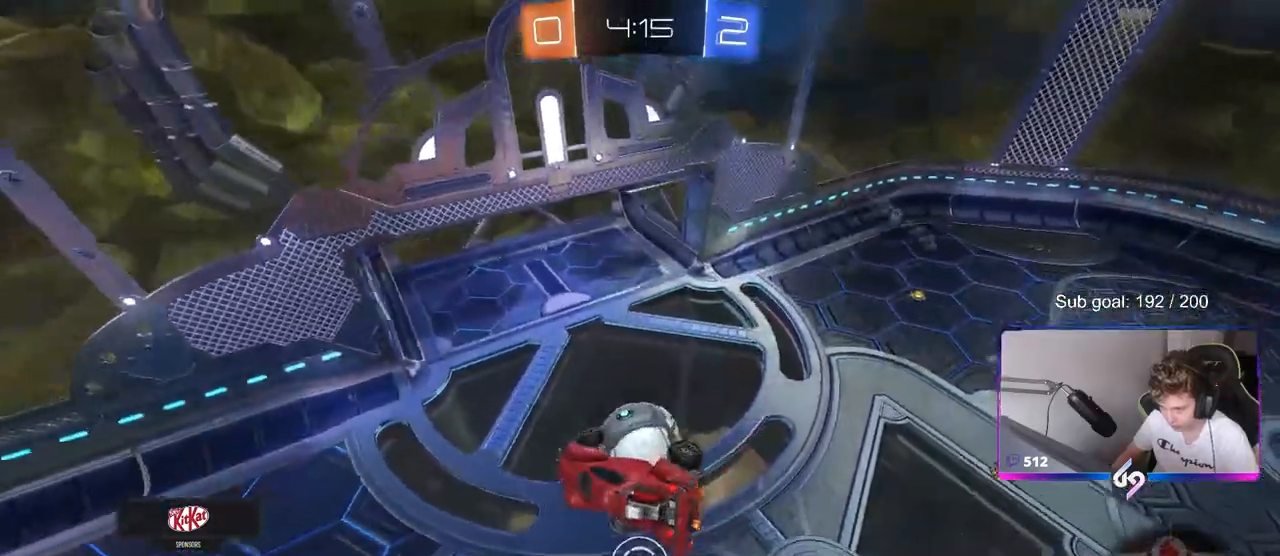
{"keys": ["d"], "mouse": [], "mouse_move": "still", "events": [[83, "w", "up"], [217, "shift", "up"], [267, "a", "up"], [267, "space", "down"], [317, "d", "down"], [317, "s", "down"], [450, "s", "up"], [450, "space", "up"]]}
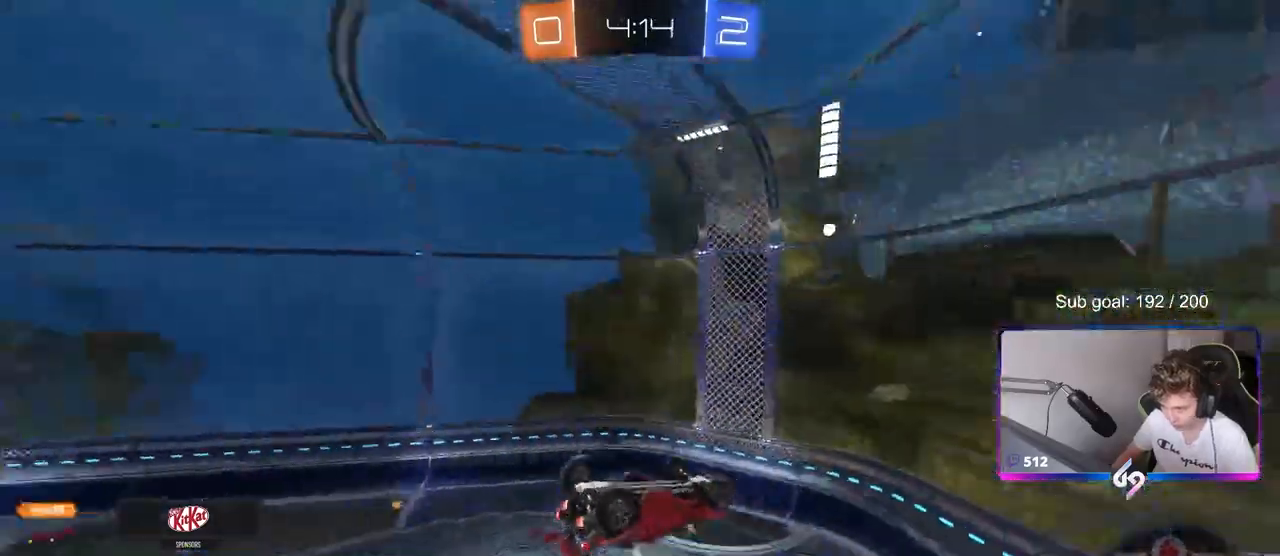
{"keys": ["a", "s", "shift"], "mouse": [], "mouse_move": "still", "events": [[50, "d", "up"], [283, "a", "down"], [283, "shift", "down"], [417, "s", "down"]]}
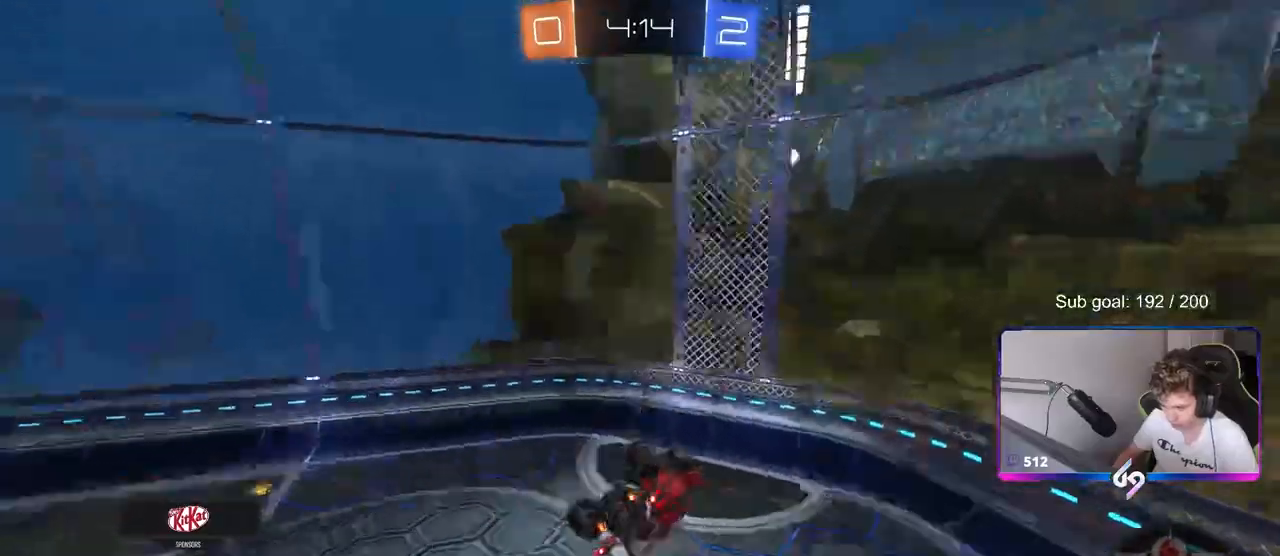
{"keys": [], "mouse": [], "mouse_move": "still", "events": [[17, "space", "down"], [150, "s", "up"], [150, "shift", "up"], [200, "a", "up"], [200, "space", "up"]]}
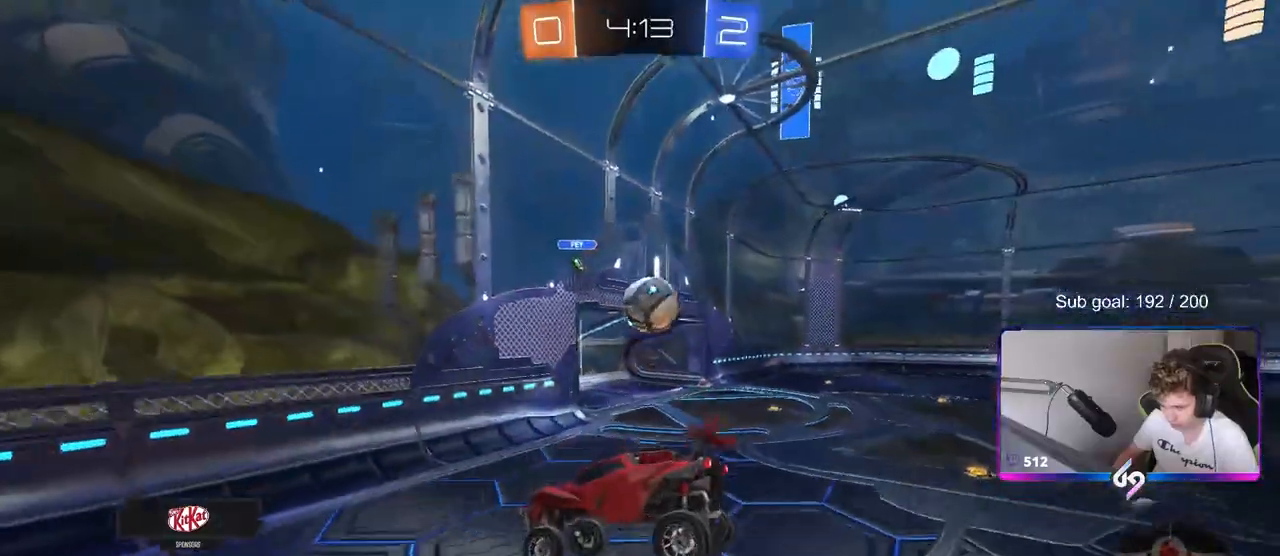
{"keys": ["d", "w"], "mouse": [], "mouse_move": "still", "events": [[217, "w", "down"], [400, "d", "down"]]}
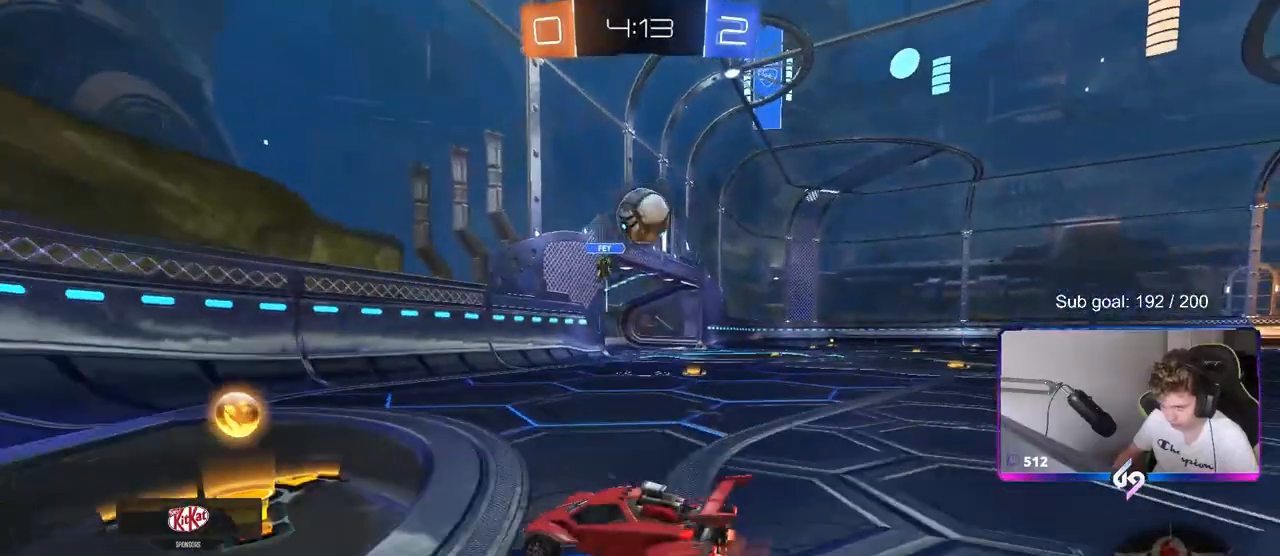
{"keys": ["d", "w"], "mouse": ["left"], "mouse_move": "still", "events": [[50, "shift", "down"], [133, "shift", "up"], [183, "d", "up"], [183, "mouse_left", "down"], [233, "a", "down"], [333, "a", "up"], [383, "d", "down"]]}
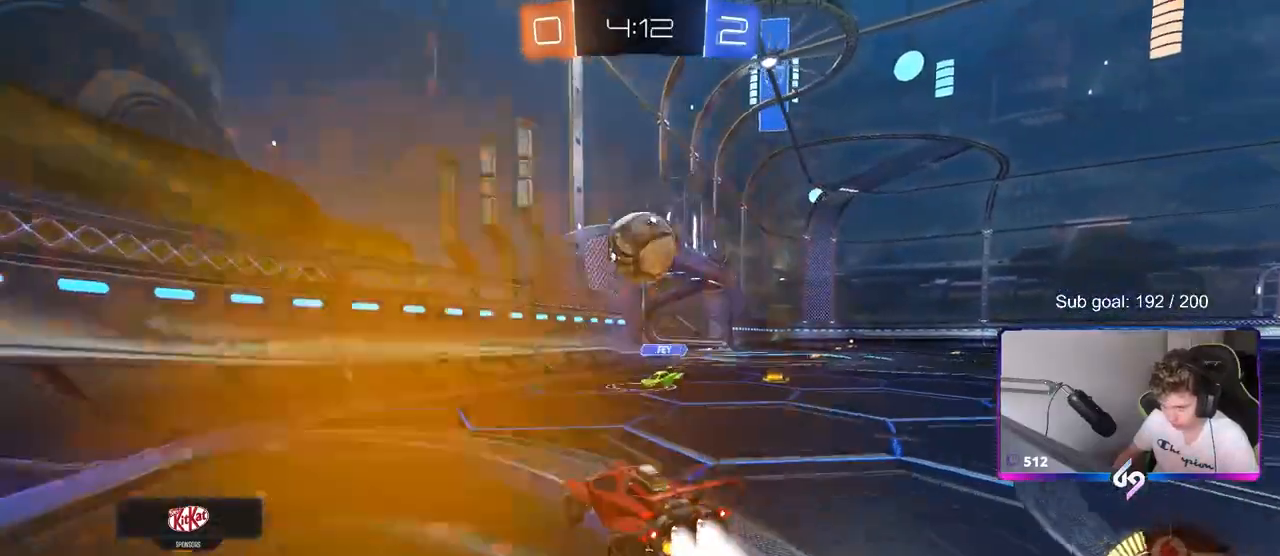
{"keys": [], "mouse": ["left"], "mouse_move": "still", "events": [[17, "d", "up"], [17, "mouse_right", "down"], [17, "w", "up"], [100, "d", "down"], [150, "d", "up"], [200, "mouse_right", "up"], [250, "a", "down"], [250, "shift", "down"], [300, "w", "down"], [350, "a", "up"], [350, "shift", "up"], [383, "w", "up"]]}
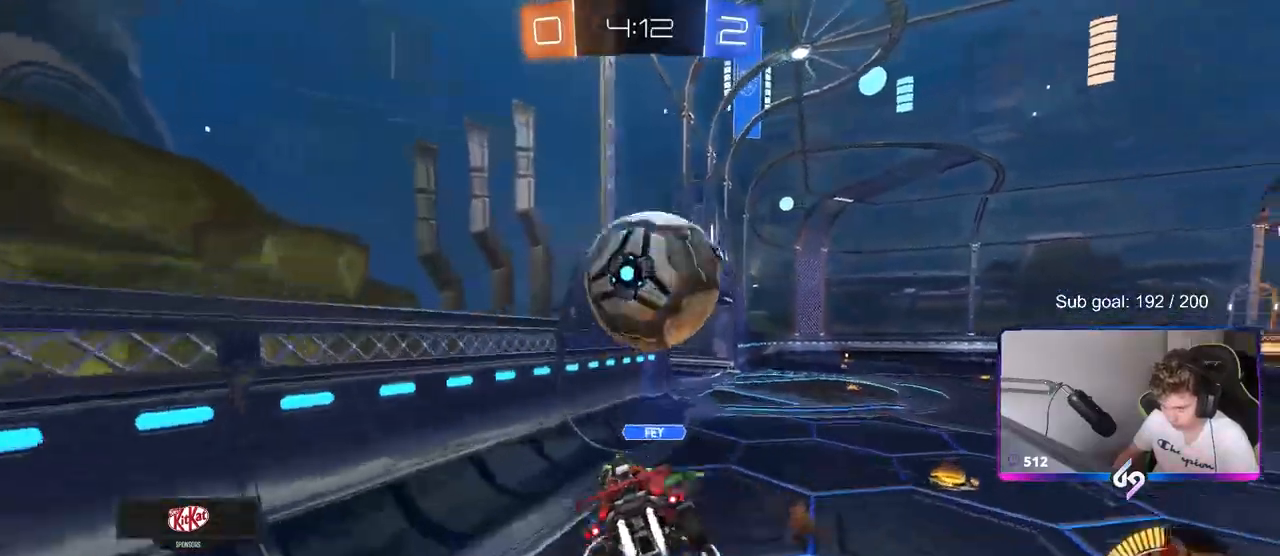
{"keys": ["d", "w"], "mouse": [], "mouse_move": "still", "events": [[83, "shift", "down"], [133, "d", "down"], [183, "mouse_left", "up"], [267, "s", "down"], [367, "s", "up"], [450, "shift", "up"], [500, "w", "down"]]}
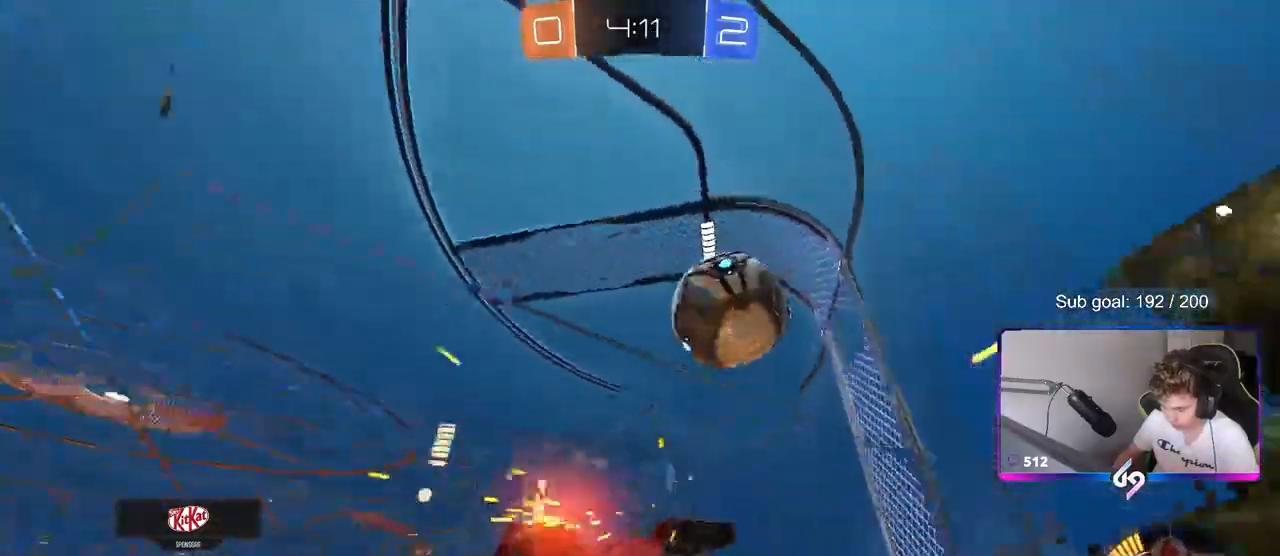
{"keys": ["d", "w"], "mouse": [], "mouse_move": "still", "events": [[133, "d", "up"], [333, "d", "down"]]}
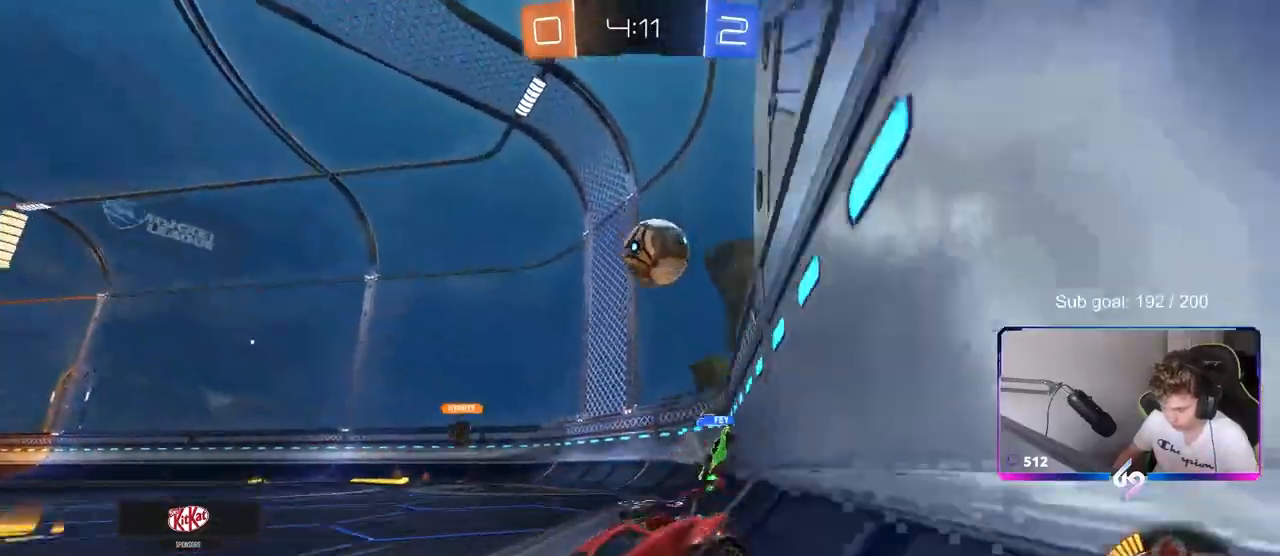
{"keys": ["w"], "mouse": [], "mouse_move": "still", "events": [[67, "d", "up"]]}
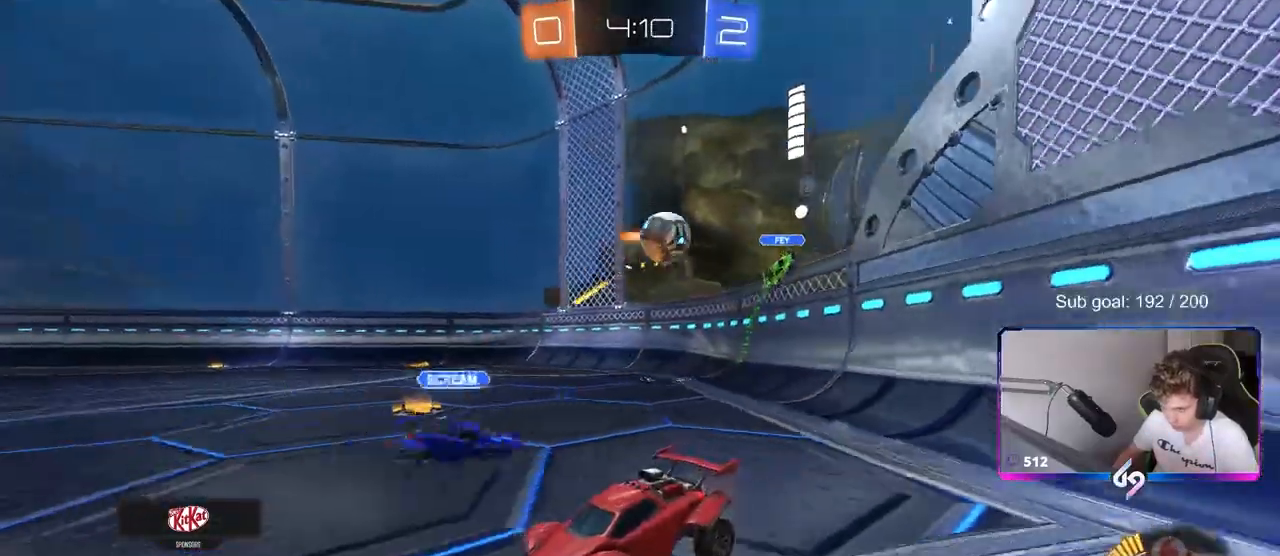
{"keys": ["d"], "mouse": [], "mouse_move": "still", "events": [[83, "d", "down"], [267, "a", "down"], [267, "d", "up"], [317, "w", "up"], [400, "a", "up"], [400, "d", "down"], [400, "s", "down"], [450, "s", "up"]]}
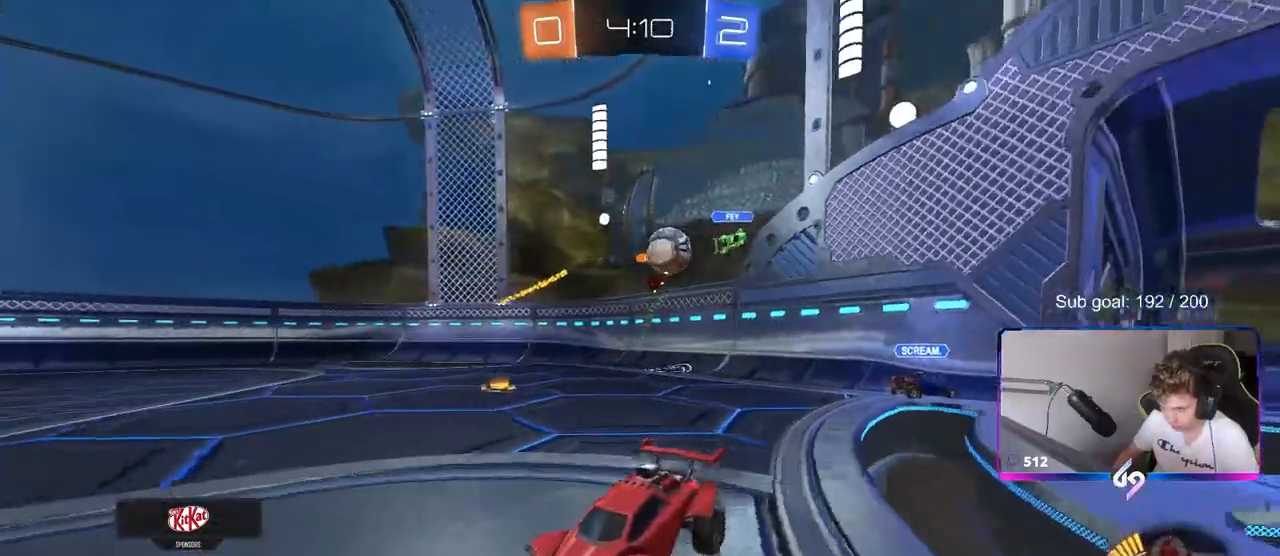
{"keys": ["w"], "mouse": [], "mouse_move": "still", "events": [[100, "d", "up"], [150, "w", "down"]]}
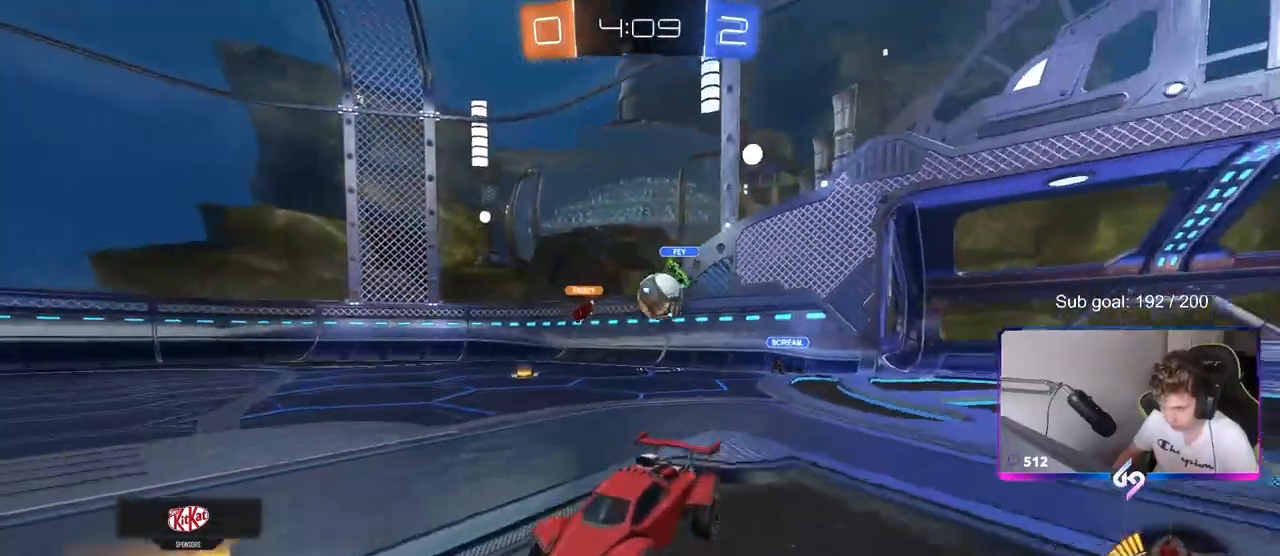
{"keys": [], "mouse": [], "mouse_move": "still", "events": [[267, "w", "up"], [350, "d", "down"], [483, "d", "up"]]}
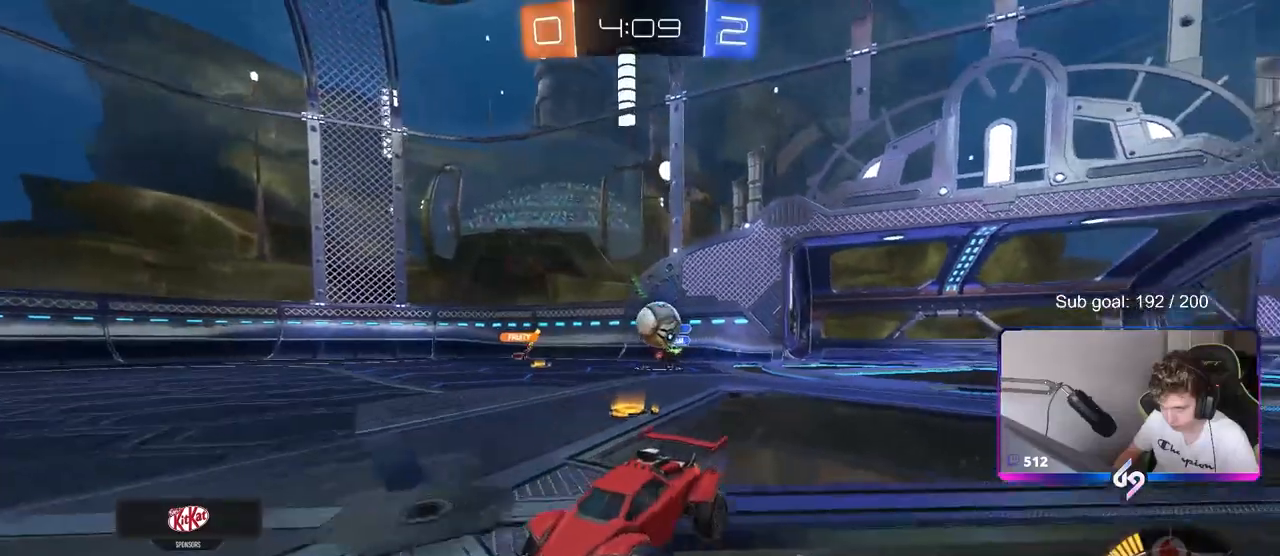
{"keys": ["w"], "mouse": [], "mouse_move": "still", "events": [[33, "a", "down"], [33, "w", "down"], [183, "a", "up"]]}
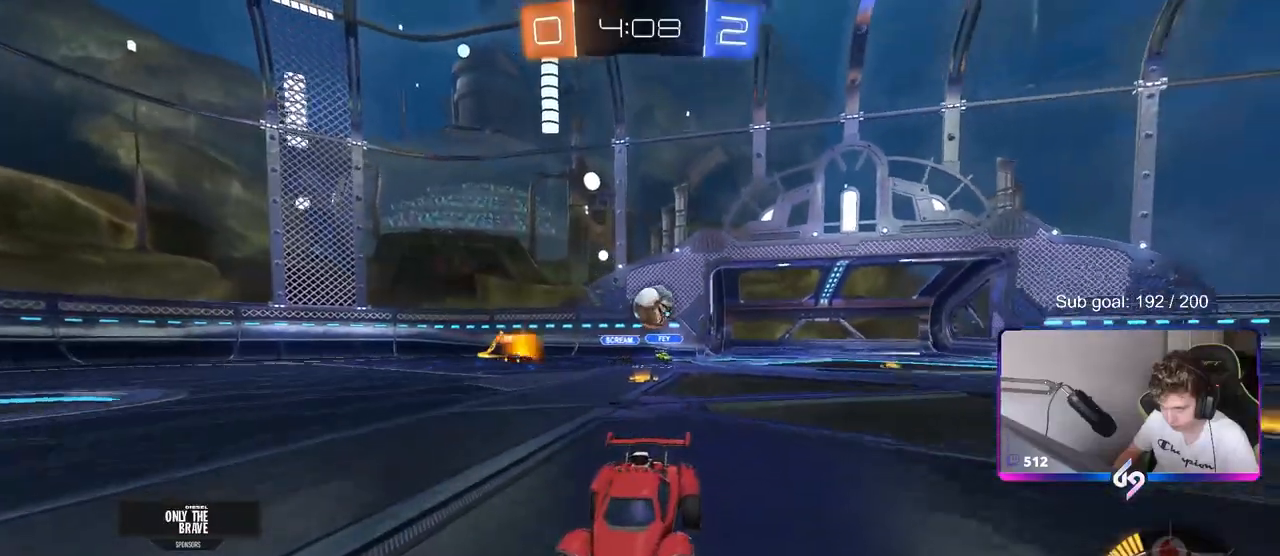
{"keys": ["a", "shift", "w"], "mouse": [], "mouse_move": "still", "events": [[133, "a", "down"], [133, "shift", "down"], [183, "shift", "up"], [233, "a", "up"], [417, "a", "down"], [417, "shift", "down"]]}
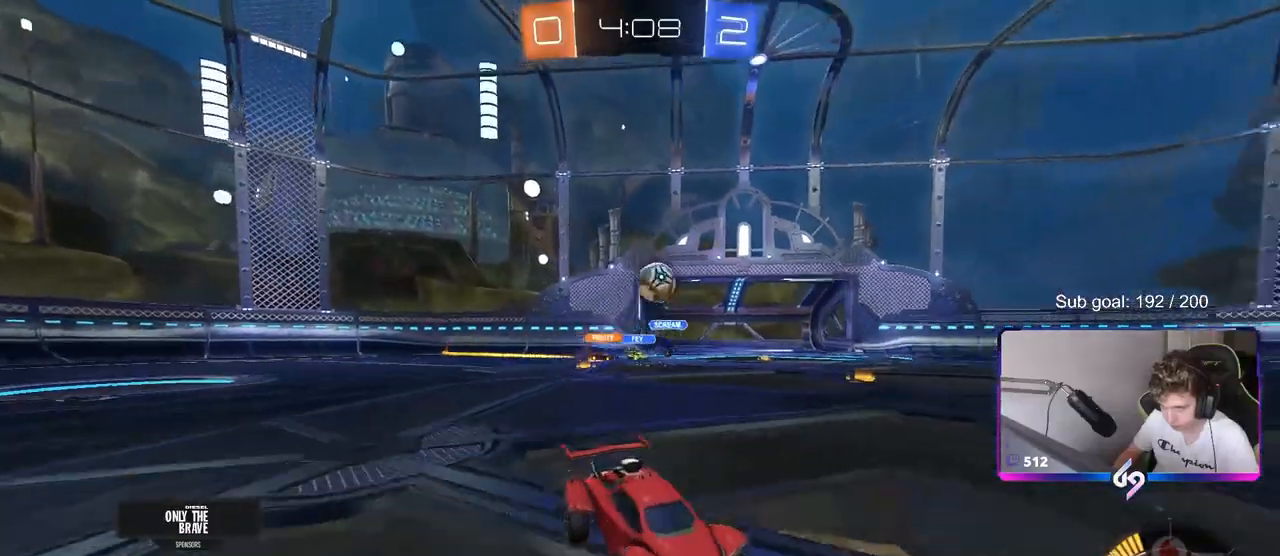
{"keys": [], "mouse": ["right"], "mouse_move": "still", "events": [[67, "shift", "up"], [117, "shift", "down"], [167, "shift", "up"], [350, "a", "up"], [400, "w", "up"], [483, "mouse_right", "down"]]}
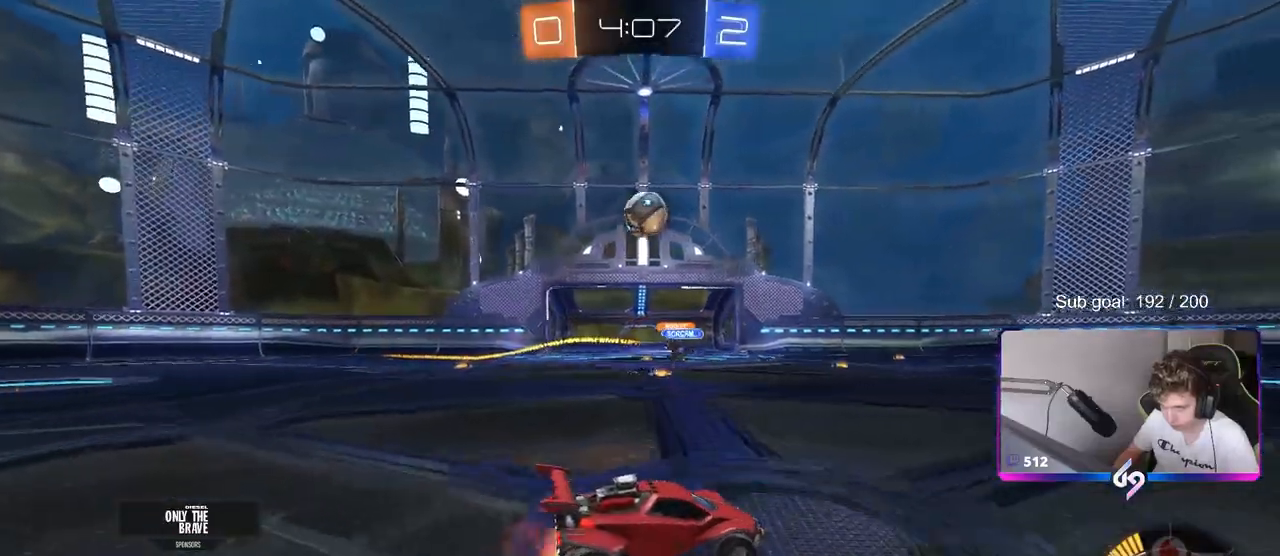
{"keys": [], "mouse": [], "mouse_move": "up", "events": [[33, "s", "down"], [83, "a", "down"], [133, "mouse_left", "down"], [167, "s", "up"], [217, "a", "up"], [217, "mouse_right", "up"], [267, "mouse_right", "down"], [367, "a", "down"], [400, "mouse_left", "up"], [400, "mouse_right", "up"], [450, "a", "up"]]}
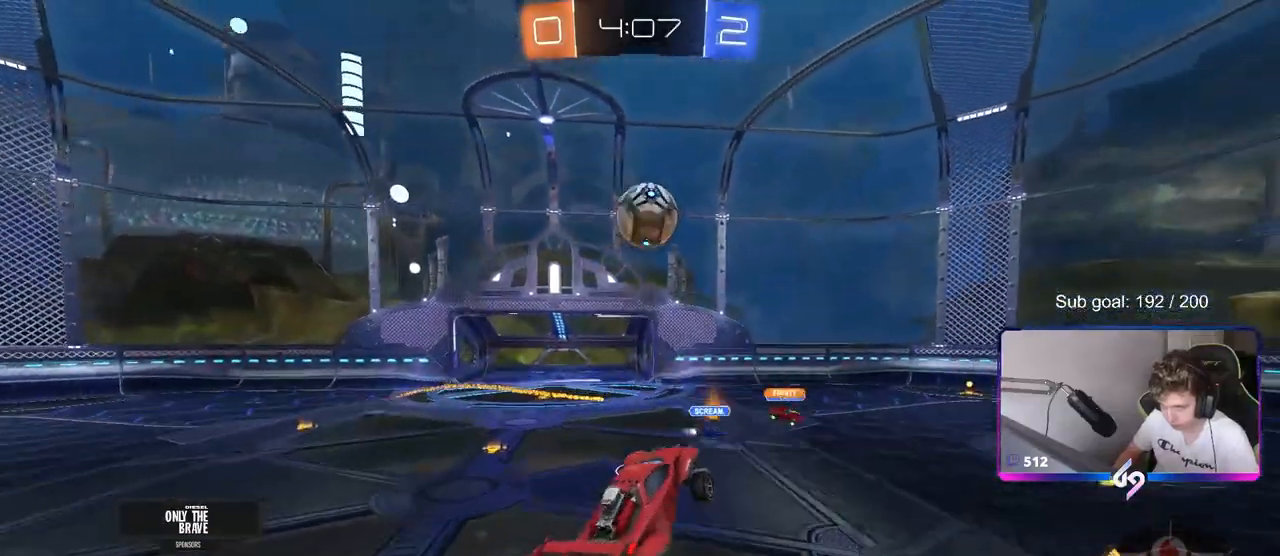
{"keys": ["d"], "mouse": ["left"], "mouse_move": "right", "events": [[50, "mouse_left", "down"], [100, "d", "down"], [183, "d", "up"], [283, "mouse_left", "up"], [333, "w", "down"], [383, "d", "down"], [383, "mouse_left", "down"], [467, "w", "up"]]}
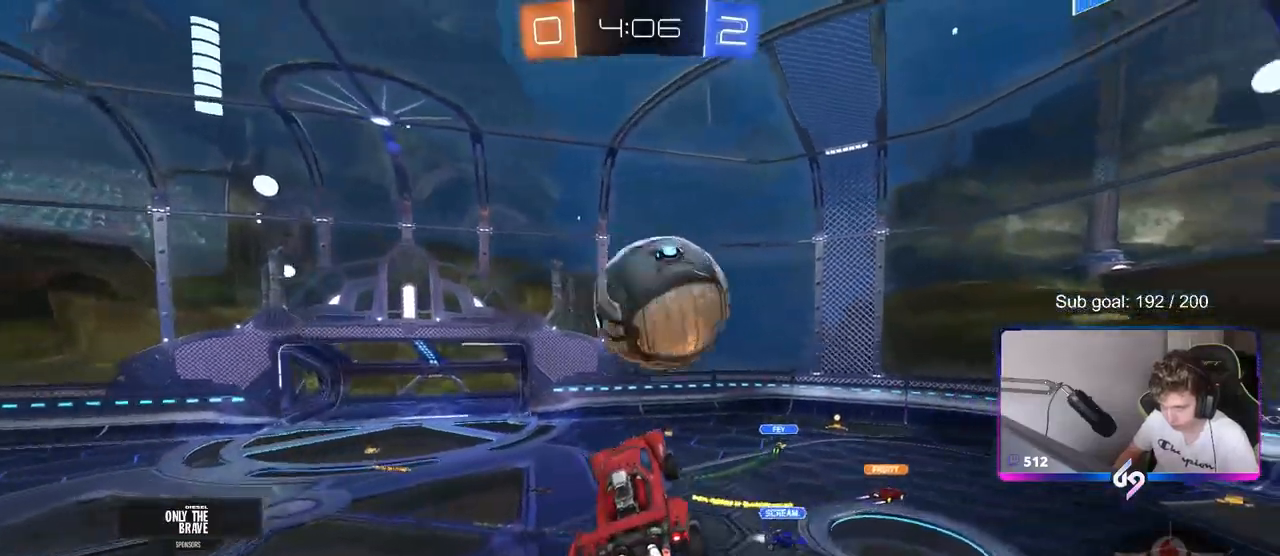
{"keys": ["a", "s", "shift"], "mouse": [], "mouse_move": "still", "events": [[17, "d", "up"], [67, "a", "down"], [150, "mouse_left", "up"], [383, "shift", "down"], [433, "s", "down"]]}
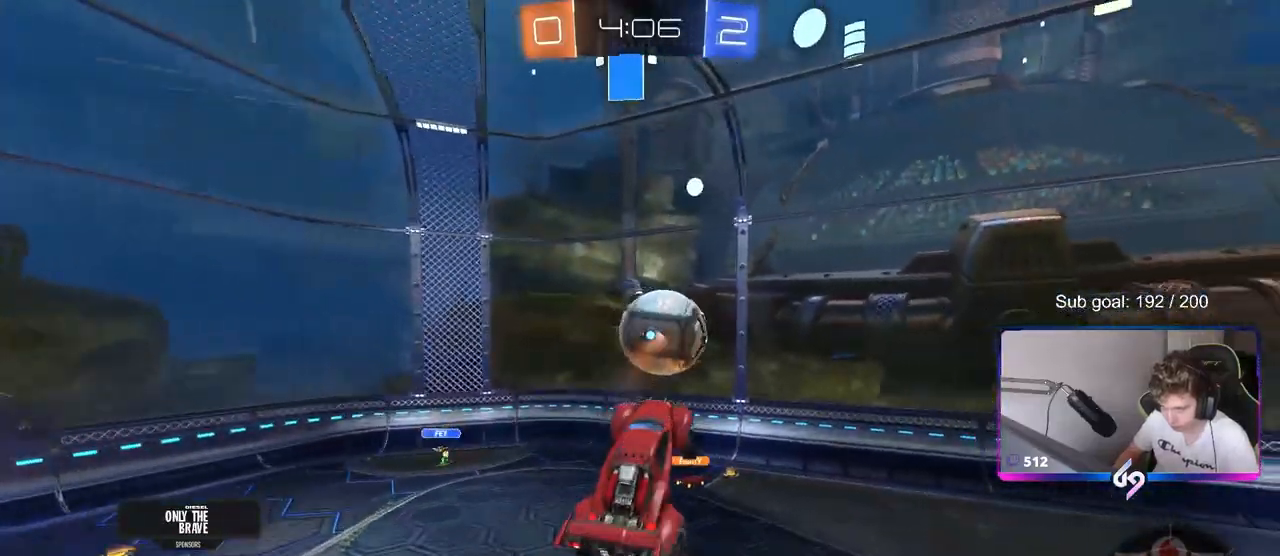
{"keys": ["d"], "mouse": ["left"], "mouse_move": "still", "events": [[83, "shift", "up"], [267, "a", "up"], [267, "s", "up"], [317, "mouse_left", "down"], [450, "d", "down"]]}
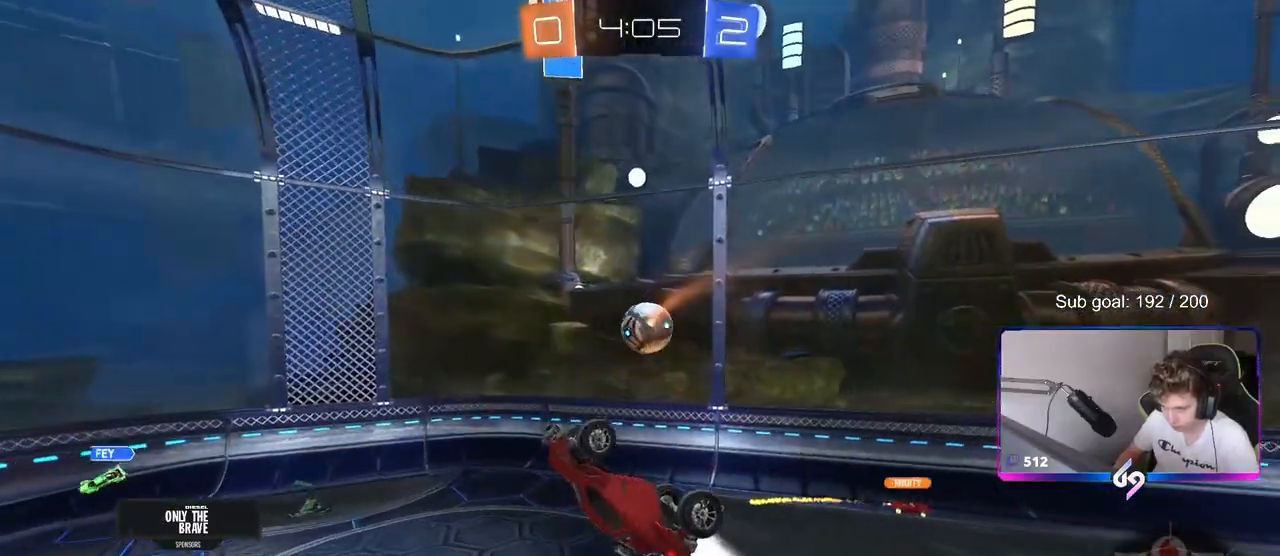
{"keys": ["a", "s", "shift"], "mouse": [], "mouse_move": "still", "events": [[50, "d", "up"], [100, "a", "down"], [150, "shift", "down"], [283, "mouse_left", "up"], [283, "s", "down"]]}
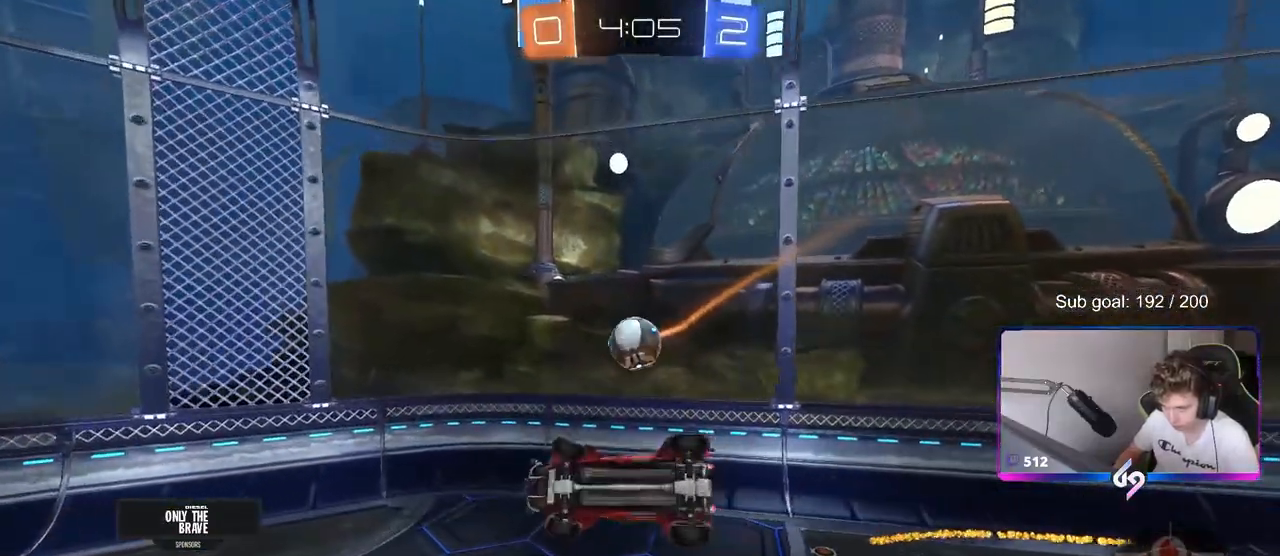
{"keys": ["a", "w"], "mouse": [], "mouse_move": "still", "events": [[17, "s", "up"], [67, "mouse_left", "down"], [117, "mouse_left", "up"], [167, "s", "down"], [250, "a", "up"], [250, "s", "up"], [250, "shift", "up"], [300, "d", "down"], [450, "w", "down"], [500, "a", "down"], [500, "d", "up"]]}